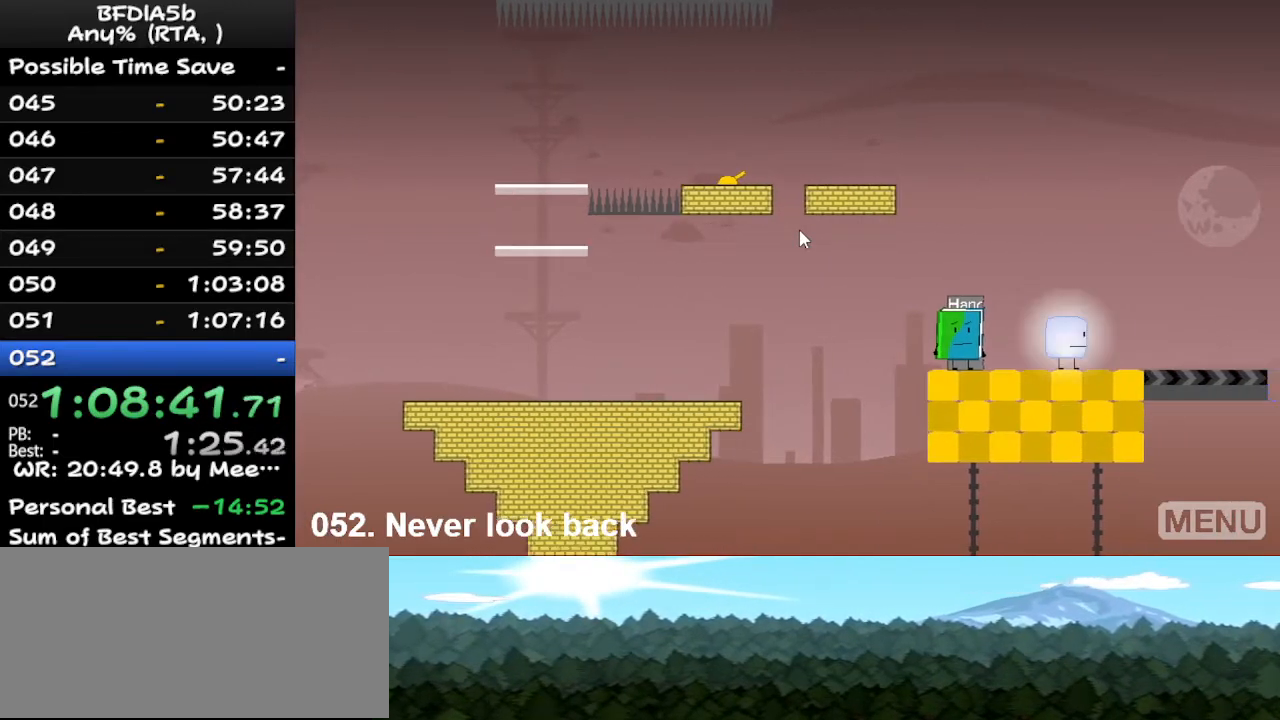
Gameplay with keyboard; each line is a JSON object with the keys held at the frame after it. "events" lists presses ("down") and releases ("up") of "down", "left", "r", "right", "space", "up" and "z" between this image and that frame as [ms after this image, input, new state], when the widget could be followed in between. No other keys are recorded. Mouse input is not recorded.
{"keys": [], "events": [[133, "r", "up"]]}
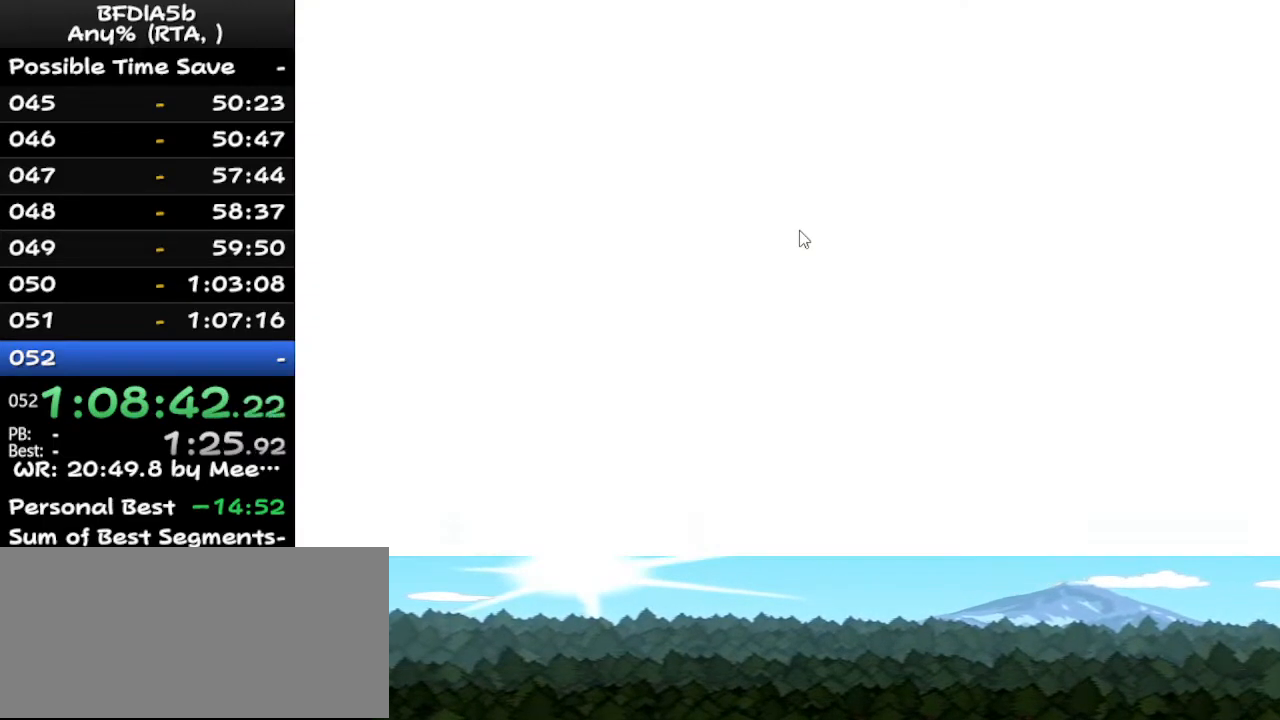
{"keys": ["left"], "events": [[133, "left", "down"]]}
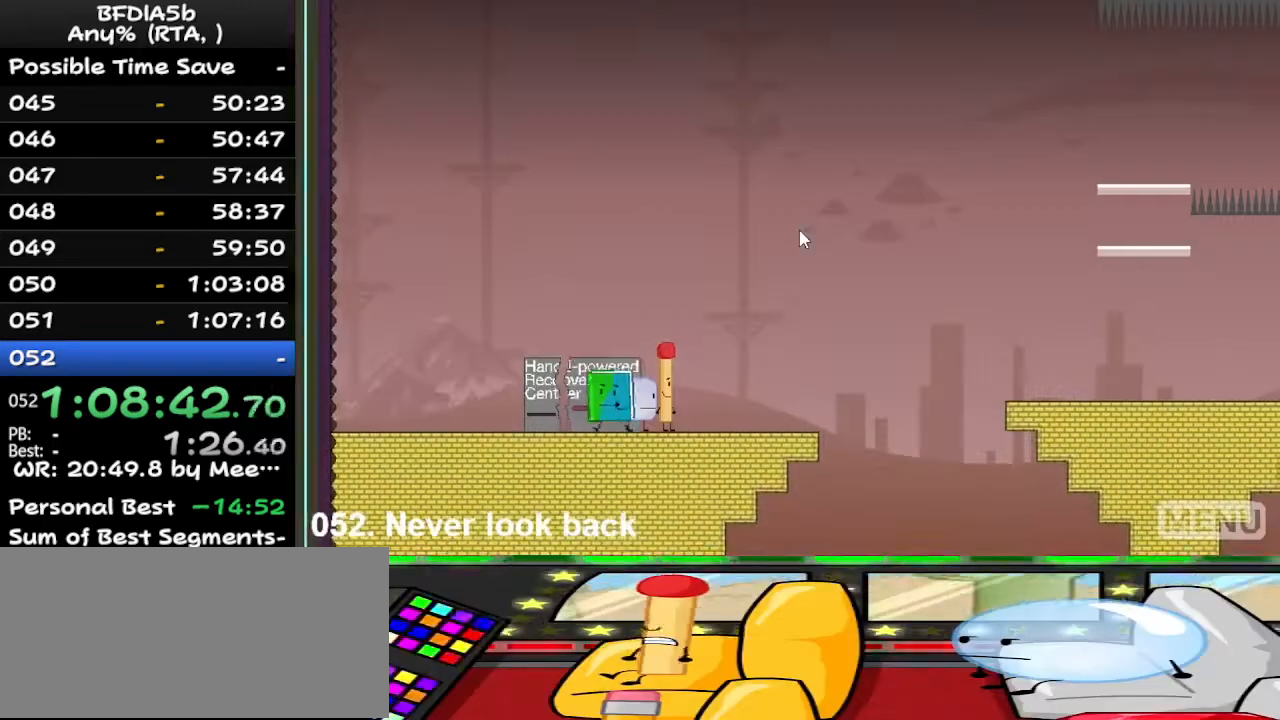
{"keys": ["left"], "events": [[100, "up", "down"], [133, "left", "up"], [200, "right", "down"], [200, "up", "up"], [300, "up", "down"], [333, "left", "down"], [333, "right", "up"], [400, "up", "up"]]}
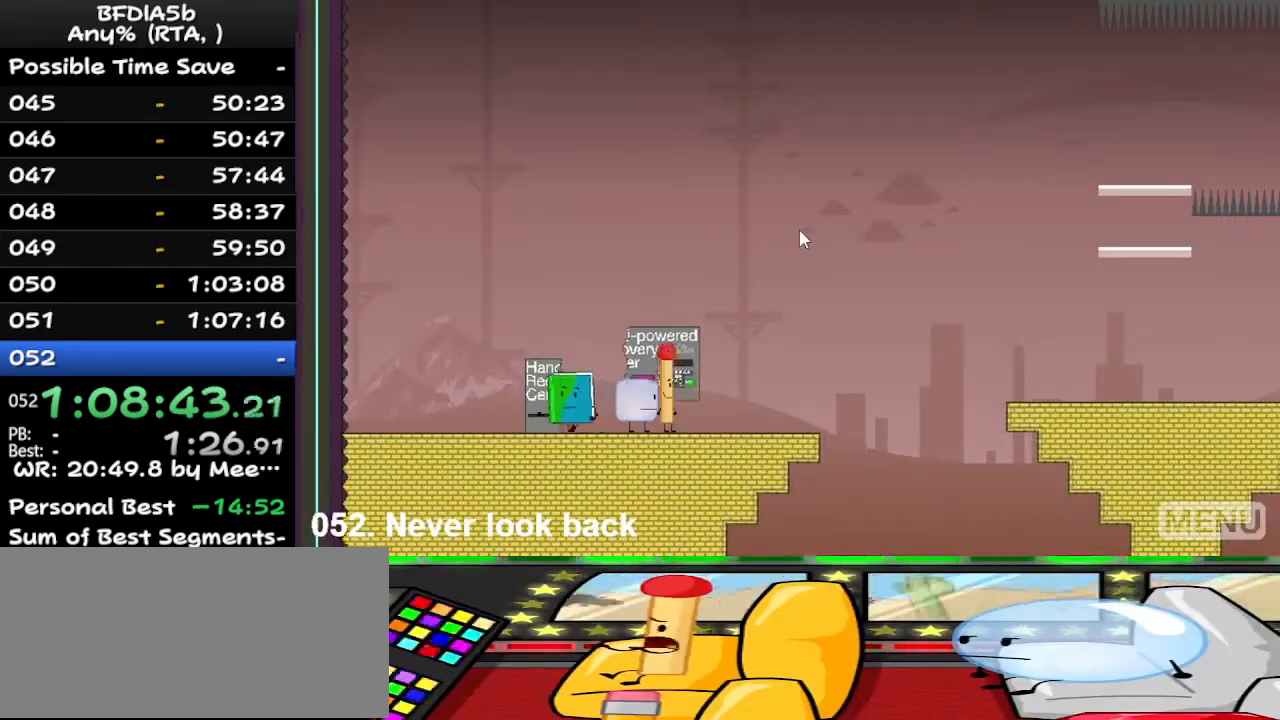
{"keys": ["right"], "events": [[67, "up", "down"], [133, "left", "up"], [133, "right", "down"], [233, "up", "up"]]}
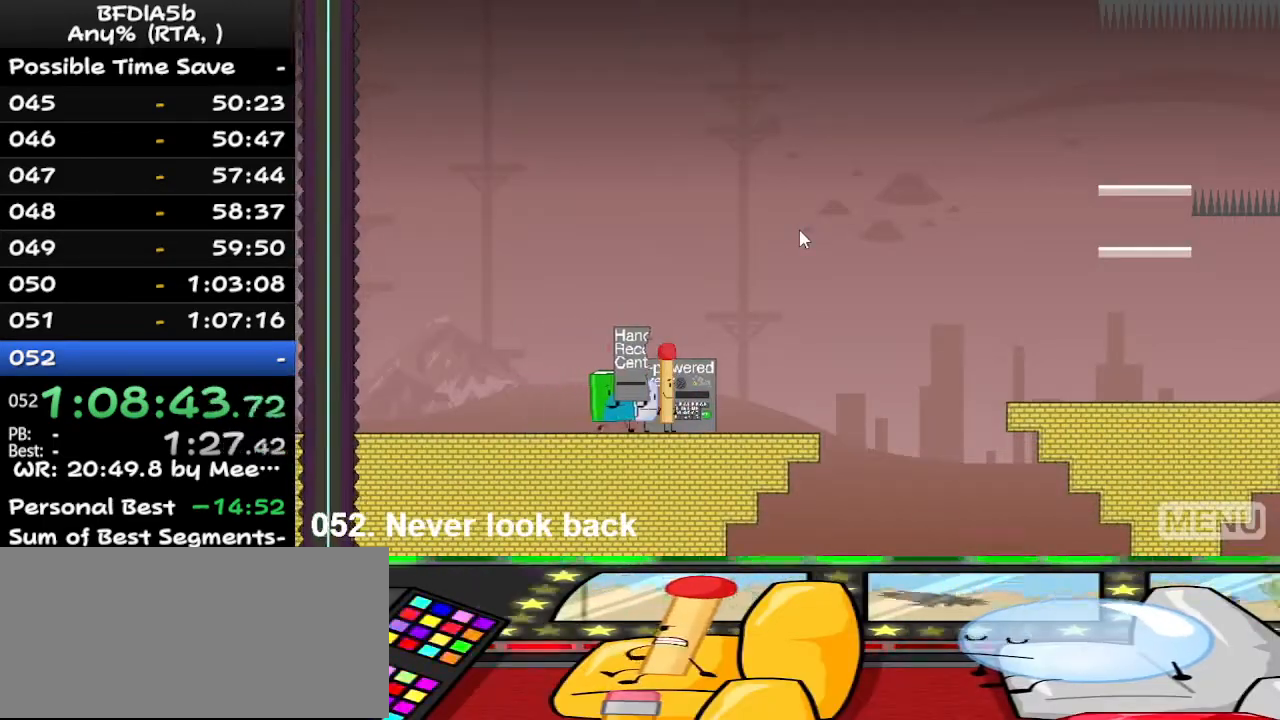
{"keys": ["right"], "events": []}
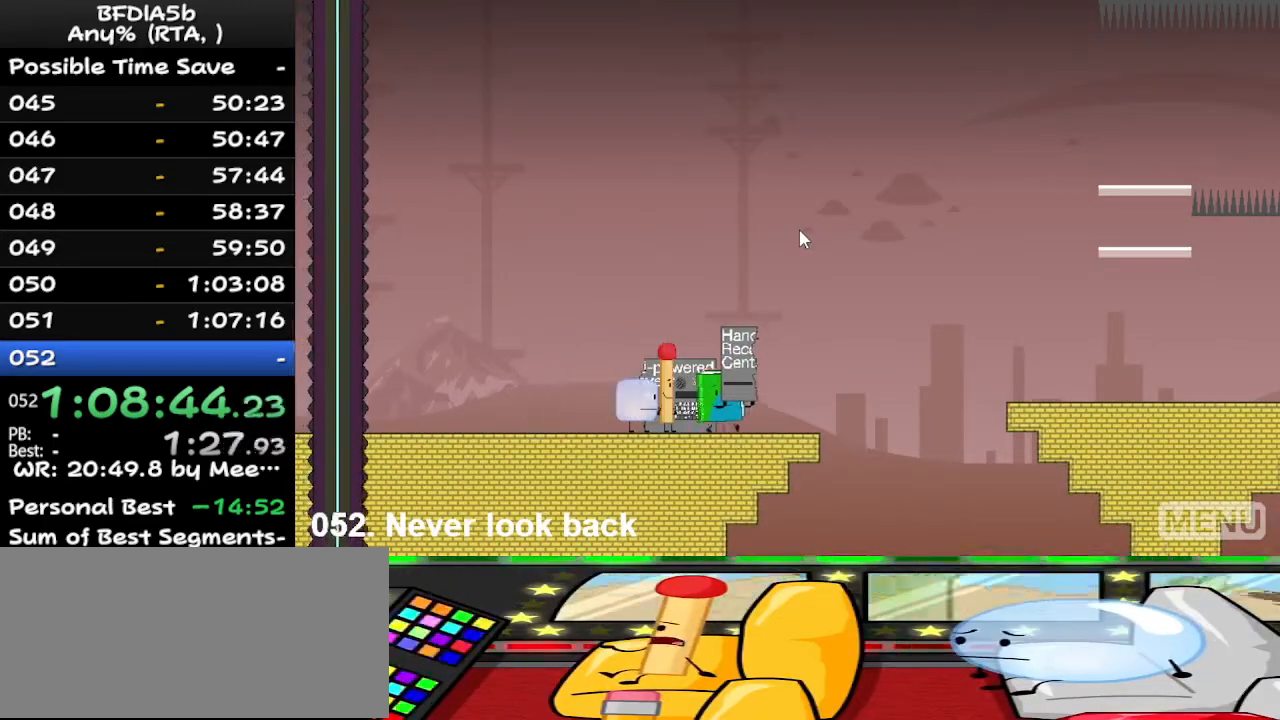
{"keys": ["right", "space"], "events": [[400, "space", "down"]]}
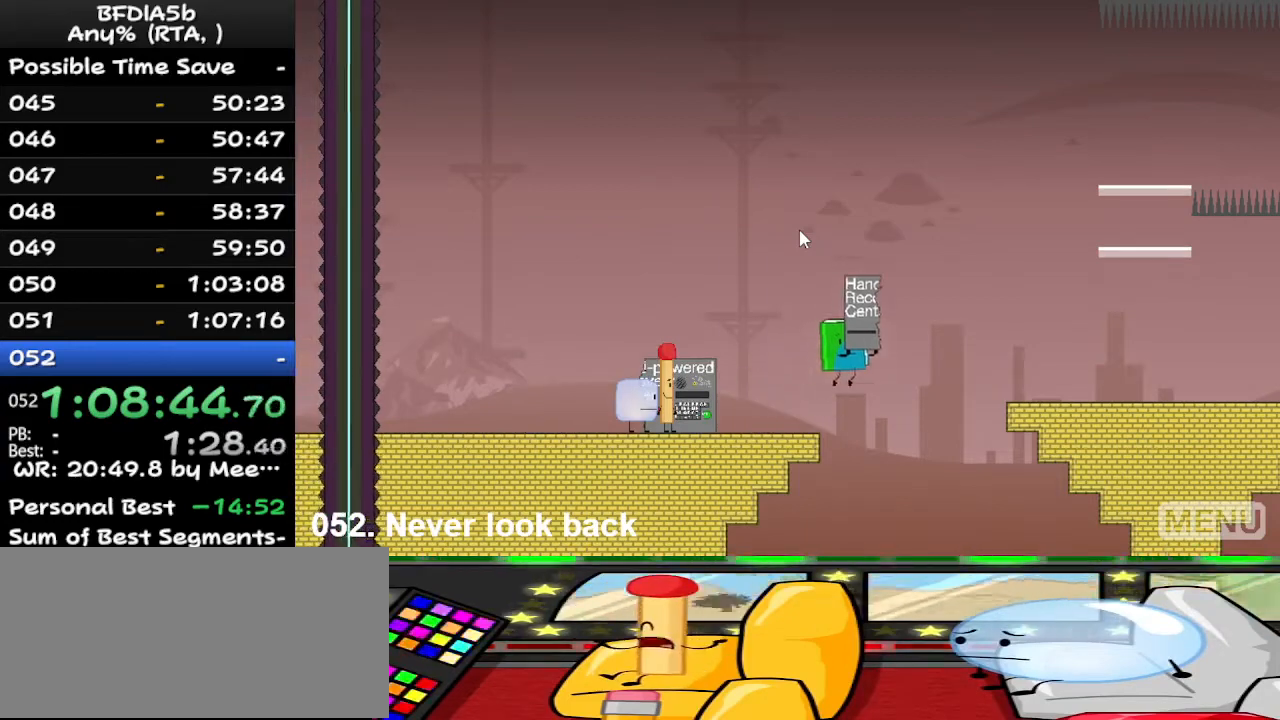
{"keys": [], "events": [[167, "space", "up"], [167, "up", "down"], [300, "z", "down"], [333, "right", "up"], [333, "up", "up"], [433, "z", "up"]]}
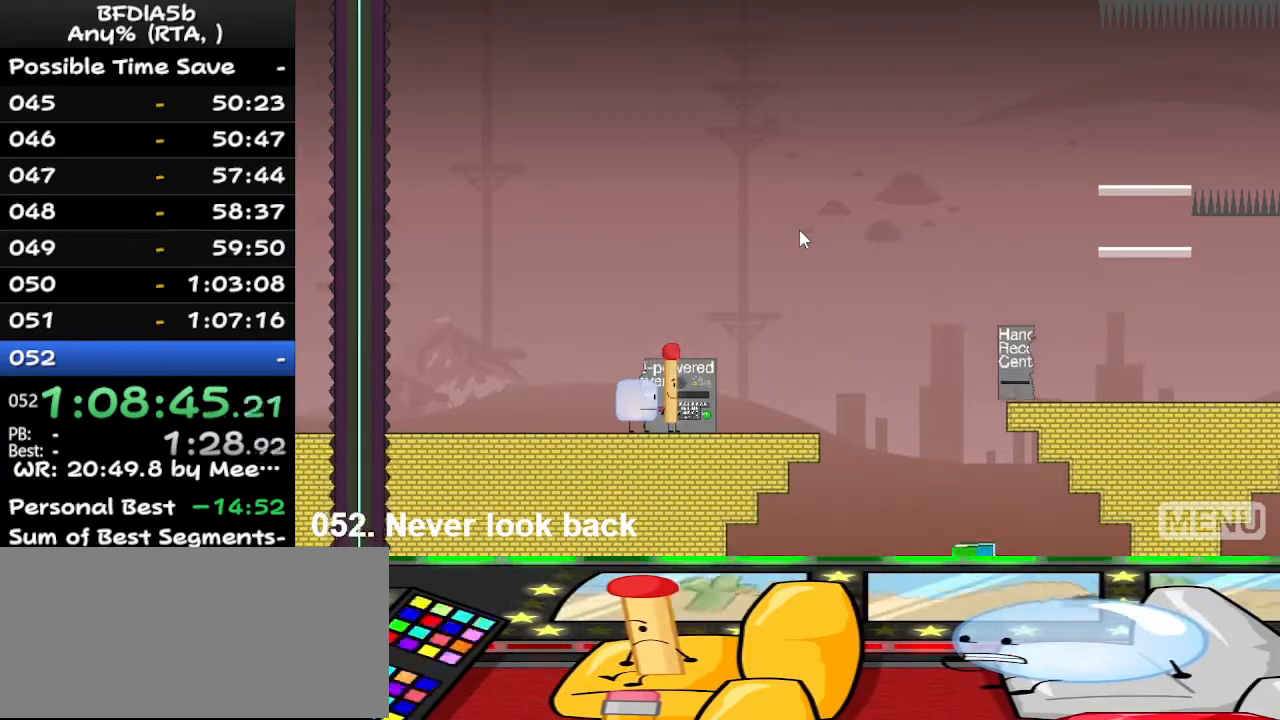
{"keys": [], "events": [[167, "down", "down"], [267, "down", "up"], [333, "down", "down"], [400, "down", "up"]]}
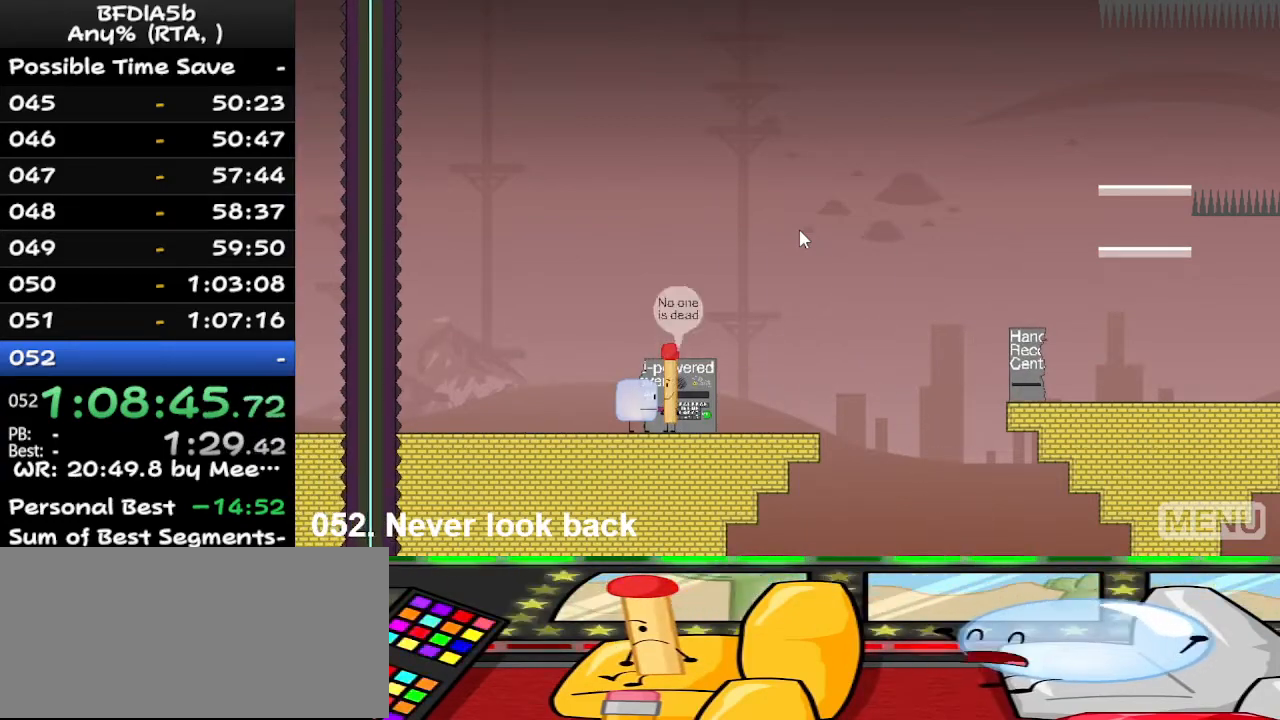
{"keys": ["down"], "events": [[167, "up", "down"], [200, "up", "up"], [433, "down", "down"]]}
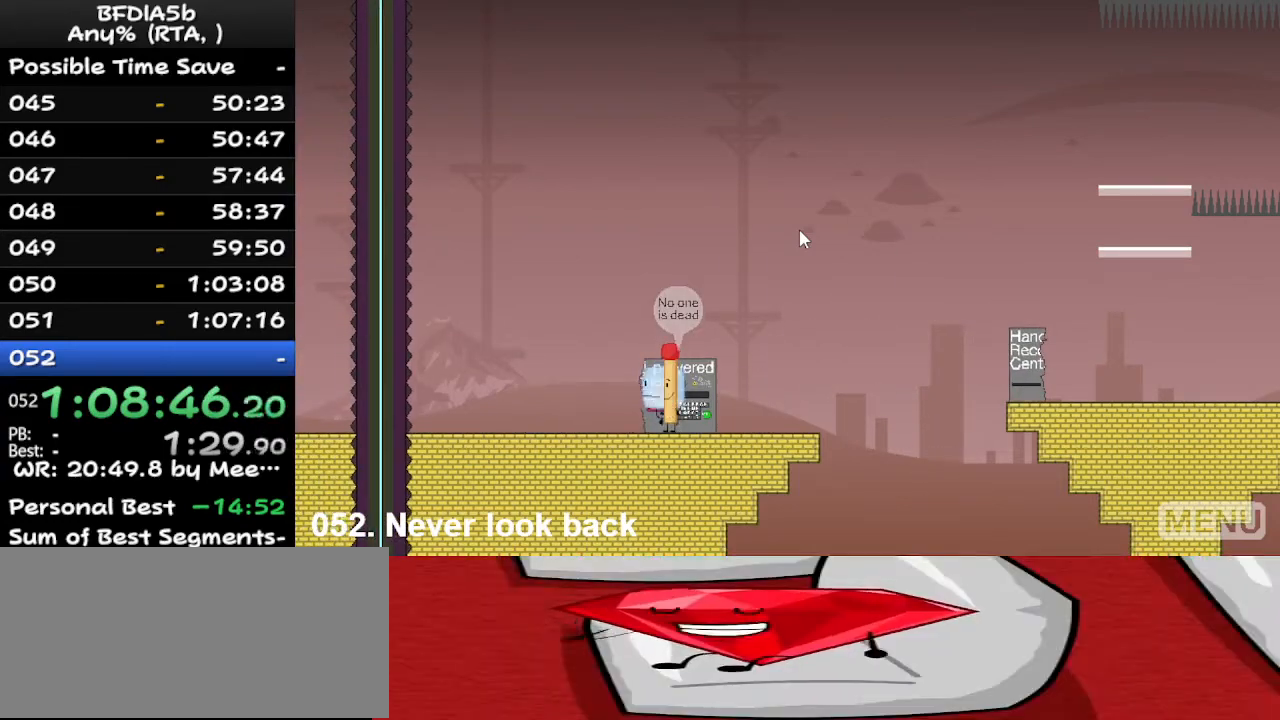
{"keys": [], "events": [[33, "down", "up"], [100, "down", "down"], [200, "down", "up"], [267, "up", "down"], [367, "up", "up"]]}
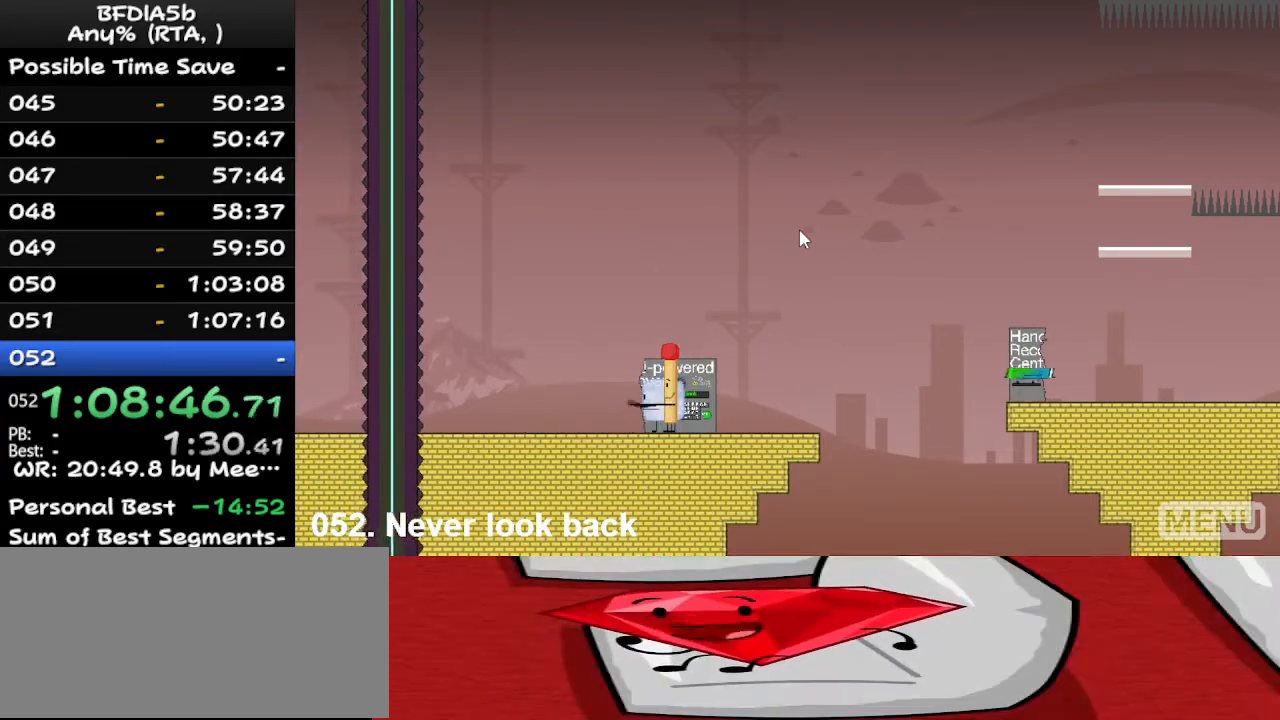
{"keys": [], "events": [[200, "left", "down"], [200, "right", "down"], [267, "left", "up"], [300, "right", "up"]]}
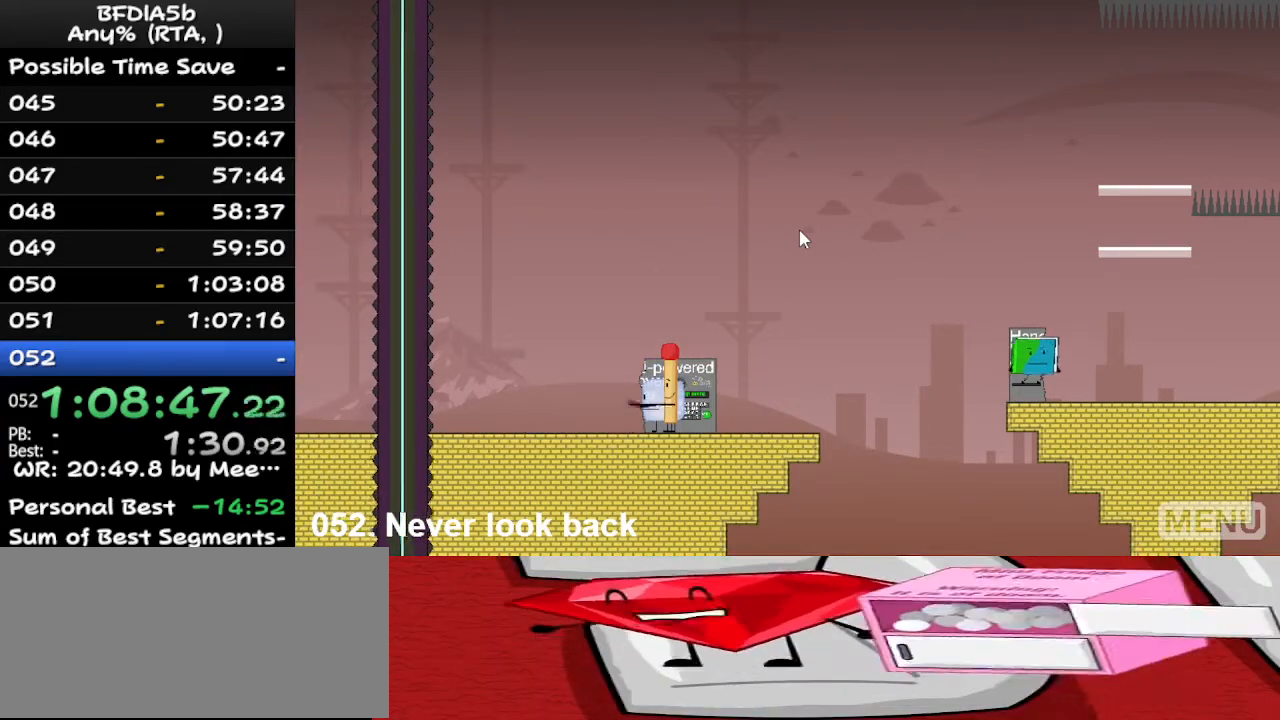
{"keys": [], "events": []}
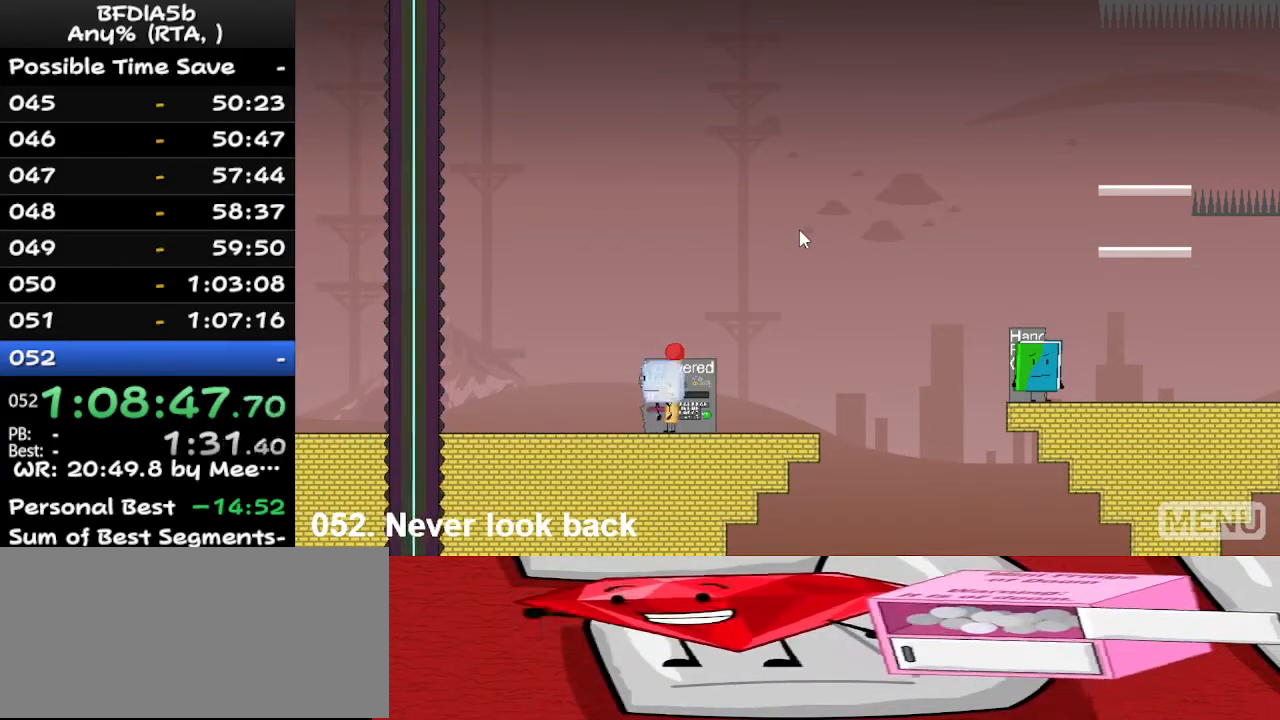
{"keys": [], "events": [[33, "up", "down"], [67, "right", "down"], [100, "up", "up"], [167, "right", "up"], [200, "left", "down"], [367, "down", "down"], [400, "left", "up"], [500, "down", "up"]]}
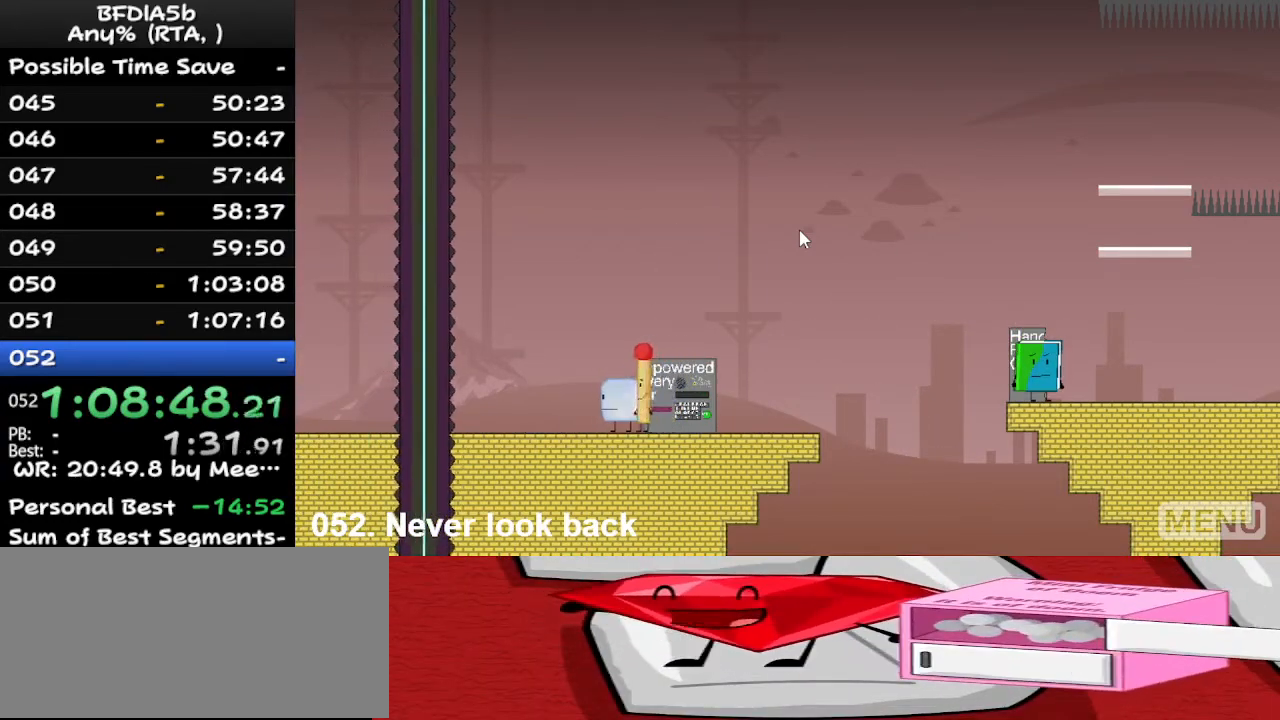
{"keys": ["right"], "events": [[33, "right", "down"], [300, "right", "up"], [300, "up", "down"], [367, "right", "down"], [433, "up", "up"]]}
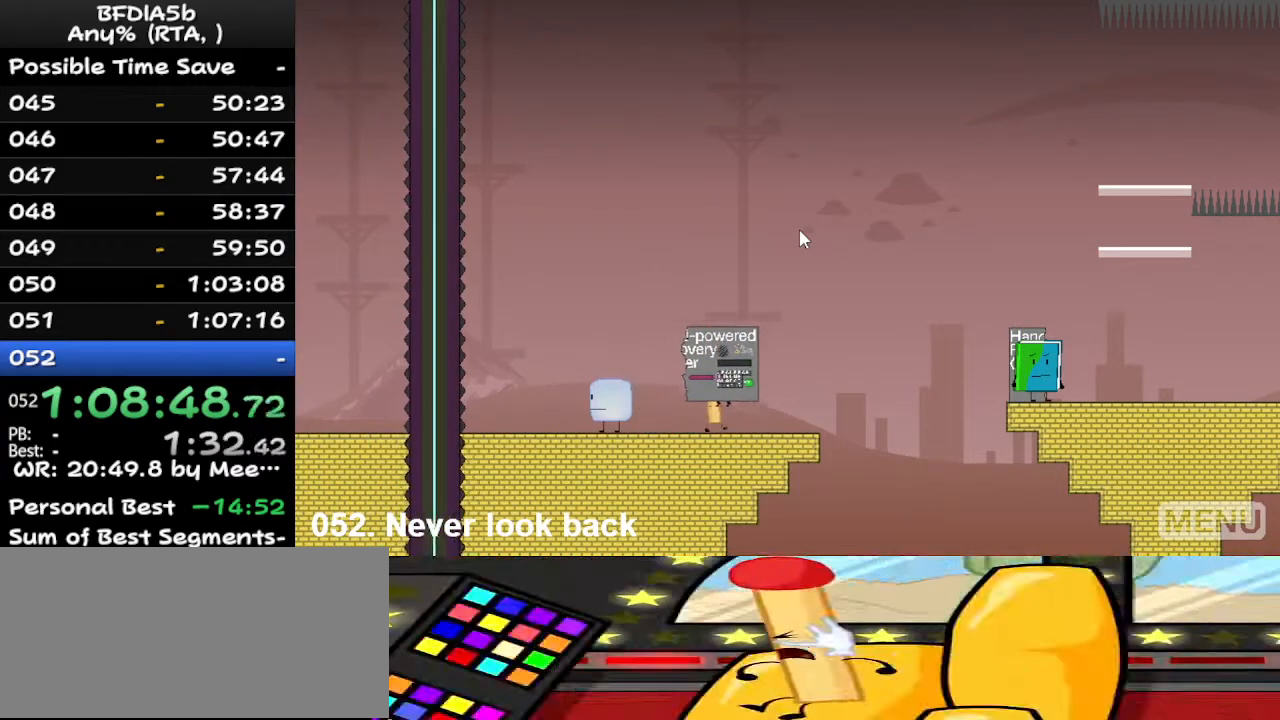
{"keys": ["right"], "events": []}
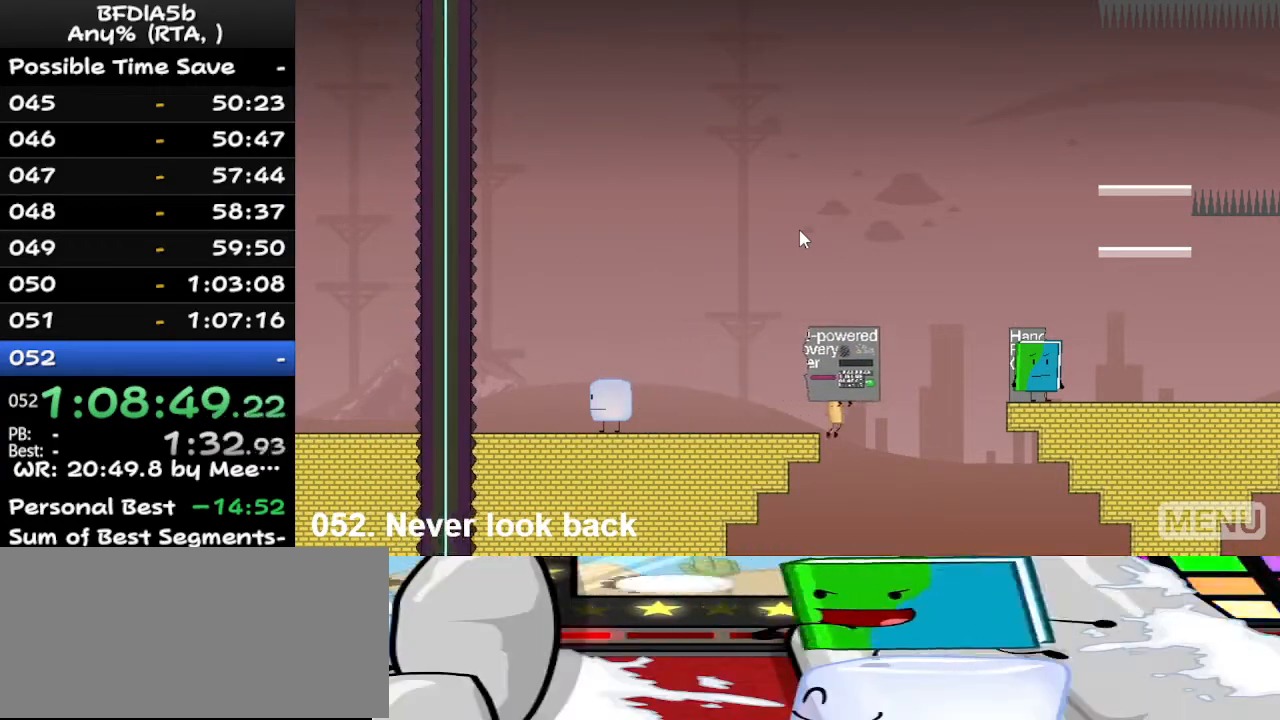
{"keys": [], "events": [[33, "space", "down"], [233, "space", "up"], [467, "right", "up"]]}
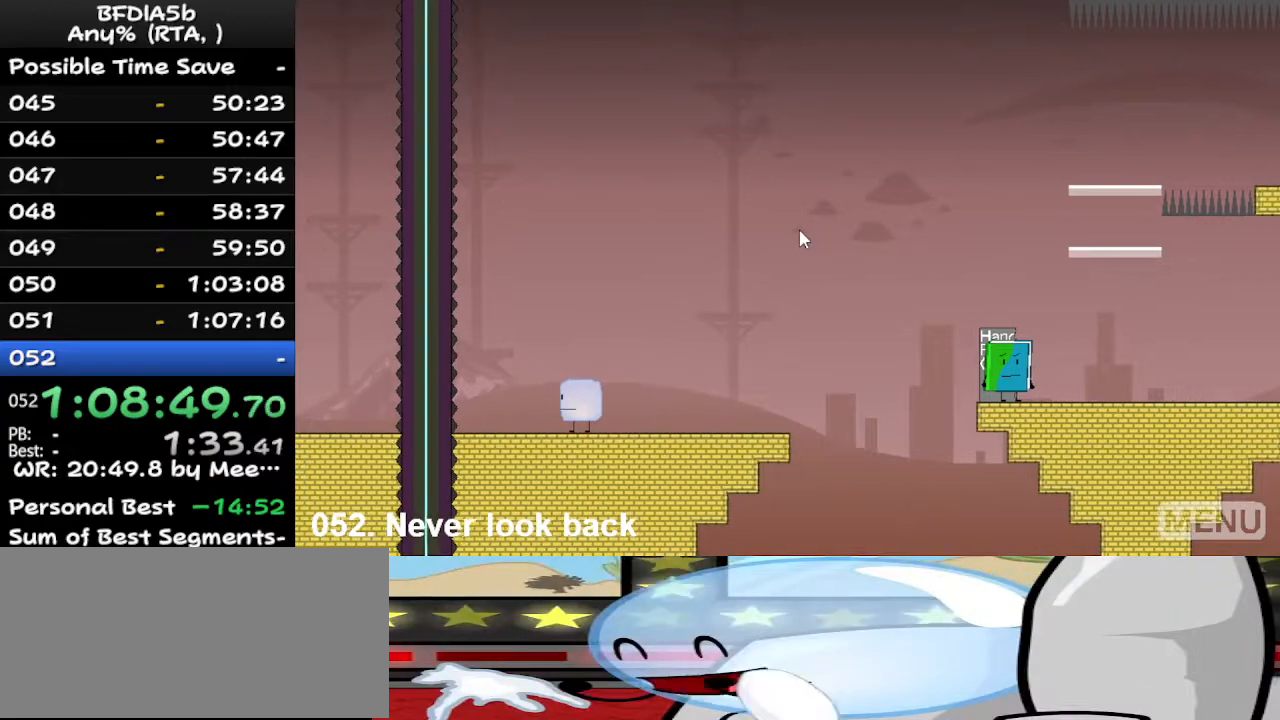
{"keys": [], "events": [[67, "r", "down"], [200, "r", "up"]]}
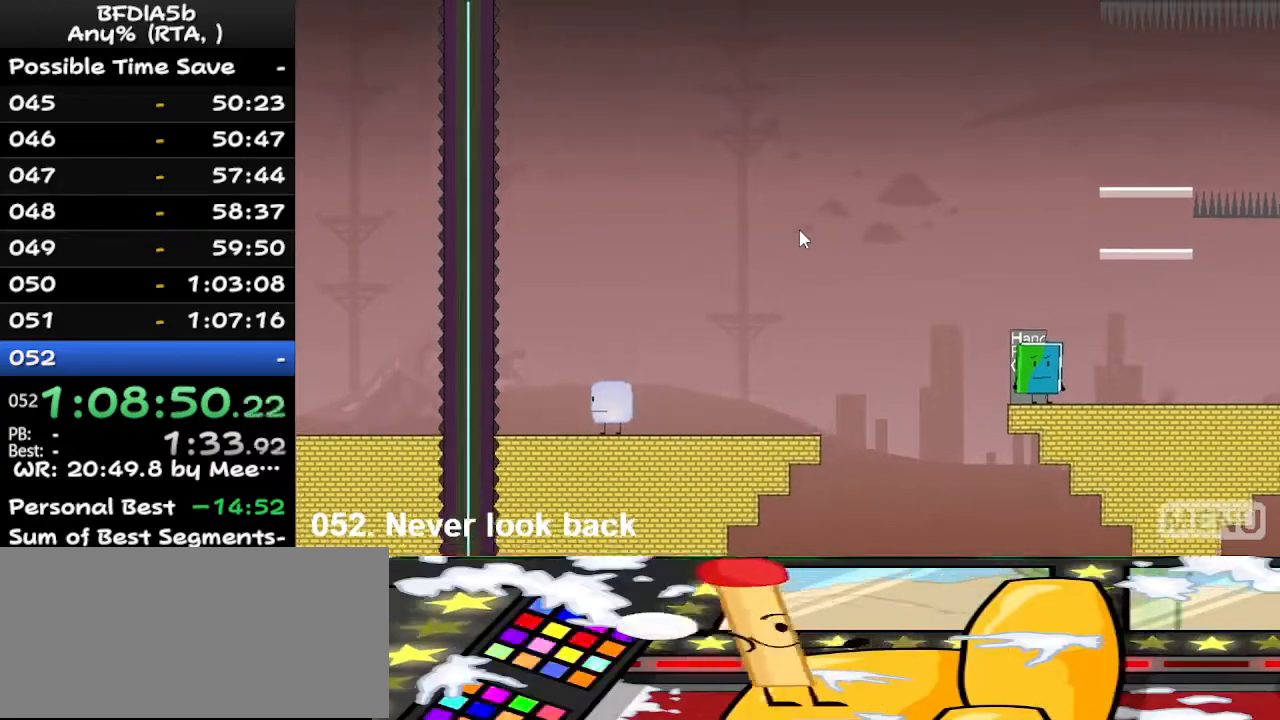
{"keys": ["left"], "events": [[100, "left", "down"]]}
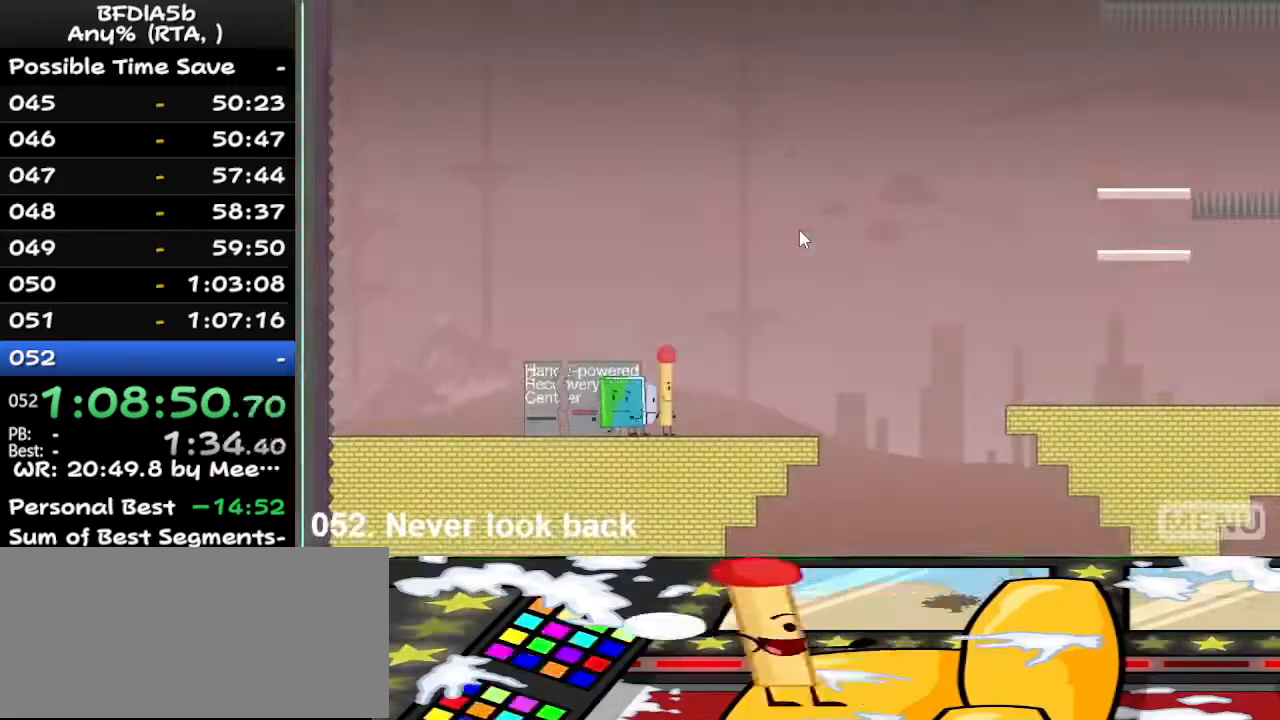
{"keys": ["left"], "events": [[233, "up", "down"], [267, "left", "up"], [267, "right", "down"], [267, "up", "up"], [400, "up", "down"], [467, "right", "up"], [500, "left", "down"], [500, "up", "up"]]}
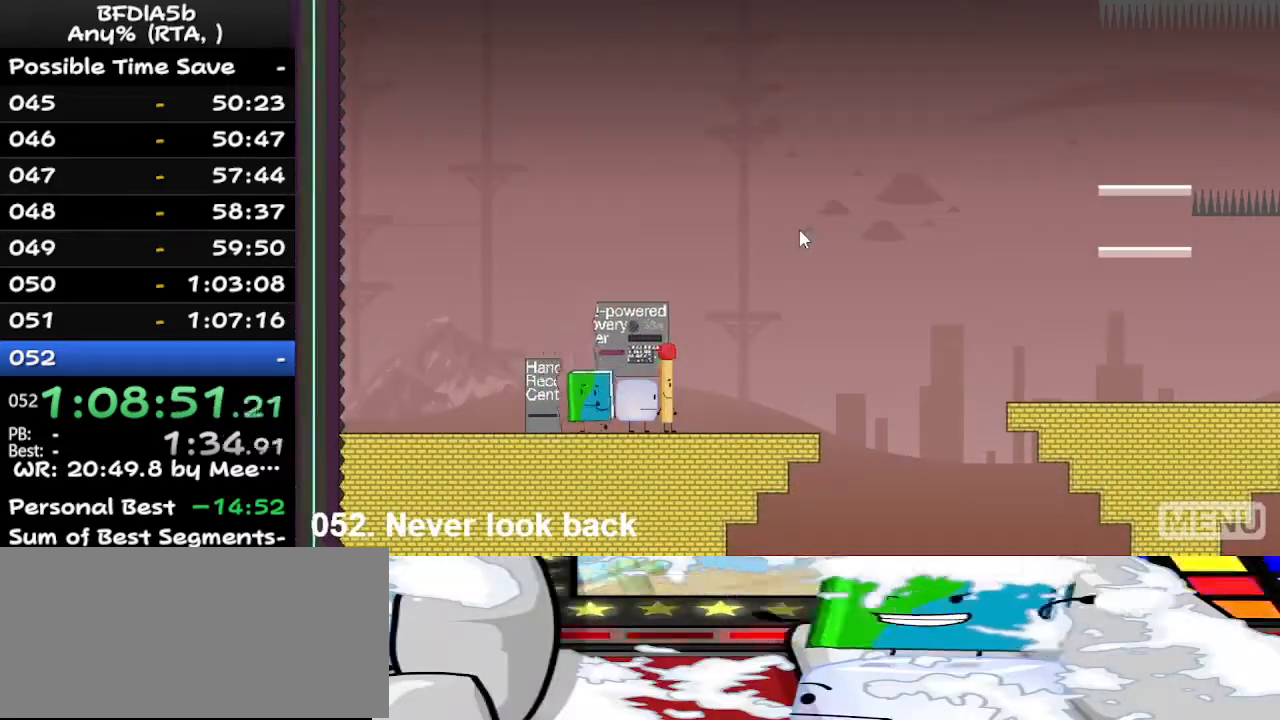
{"keys": ["right"], "events": [[200, "up", "down"], [233, "left", "up"], [233, "right", "down"], [300, "up", "up"]]}
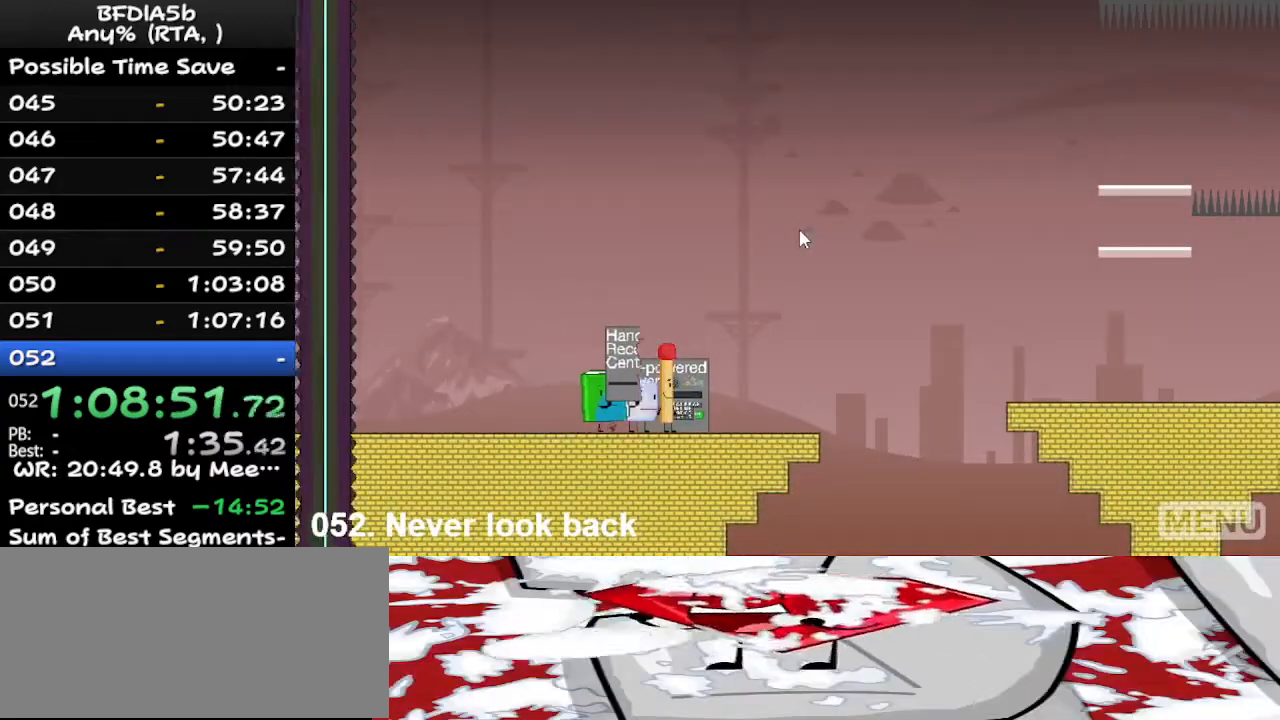
{"keys": ["right"], "events": []}
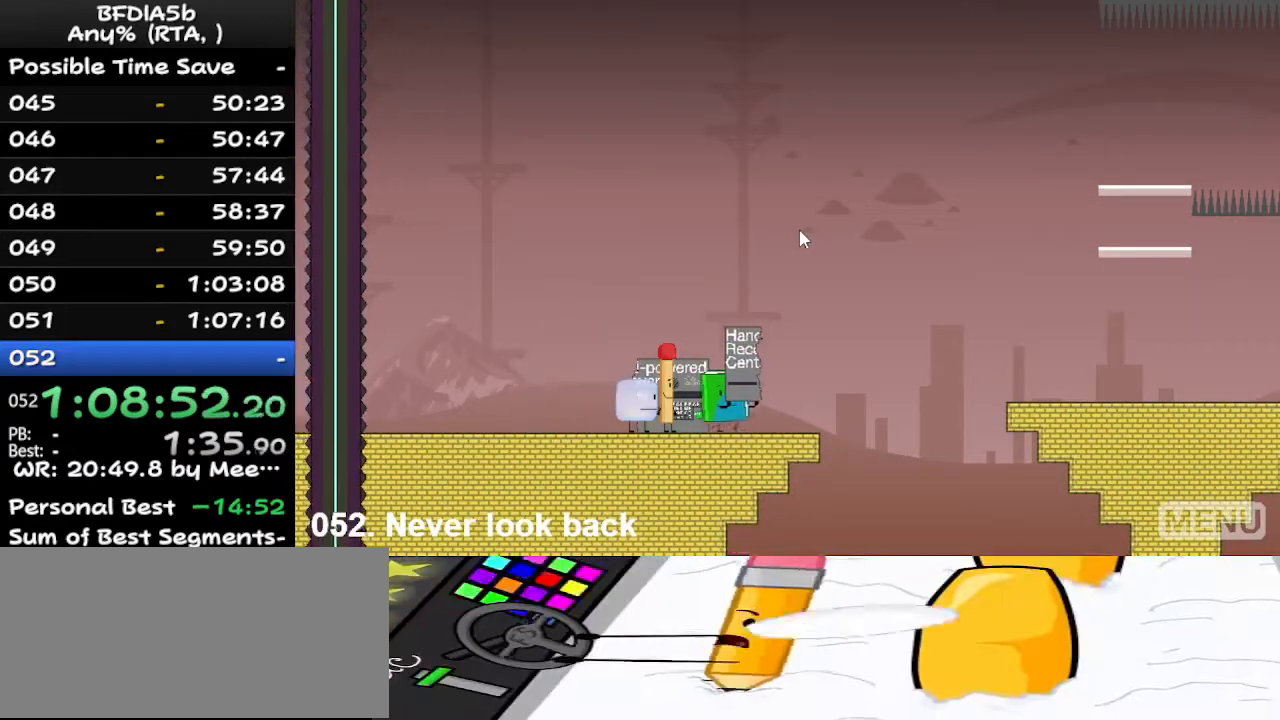
{"keys": ["right", "space"], "events": [[400, "space", "down"]]}
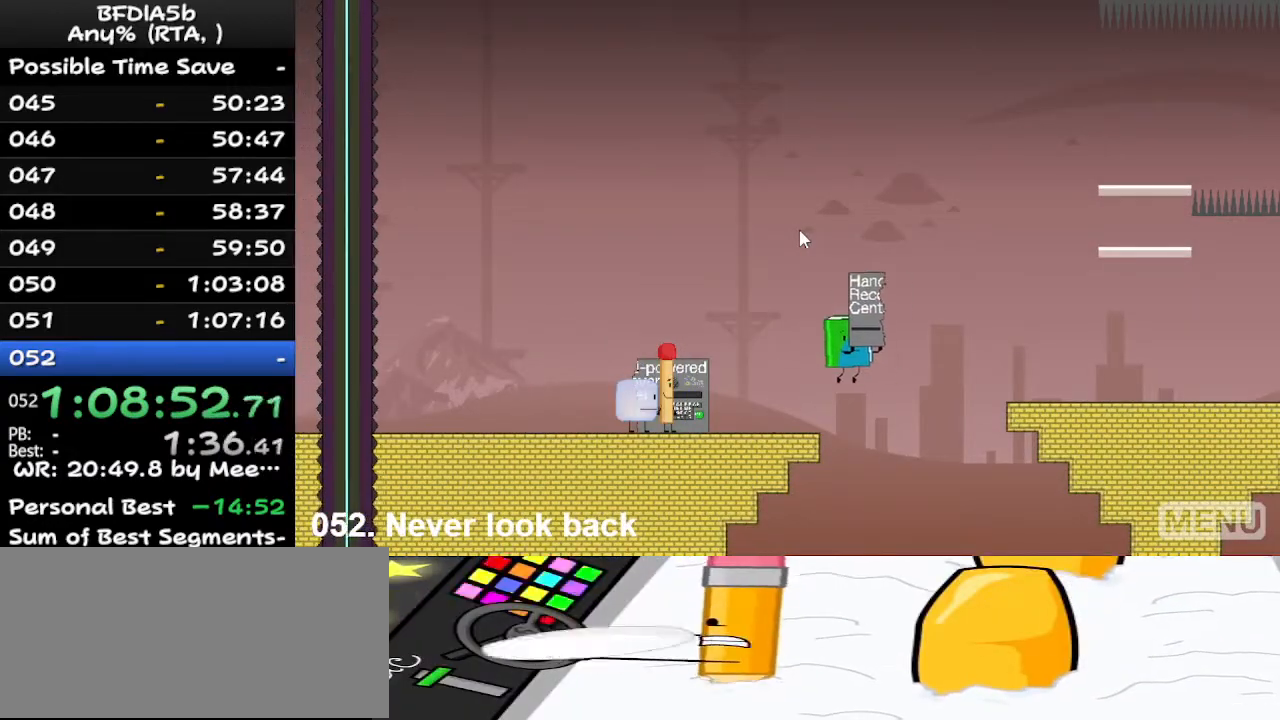
{"keys": [], "events": [[133, "space", "up"], [200, "up", "down"], [367, "right", "up"], [433, "up", "up"]]}
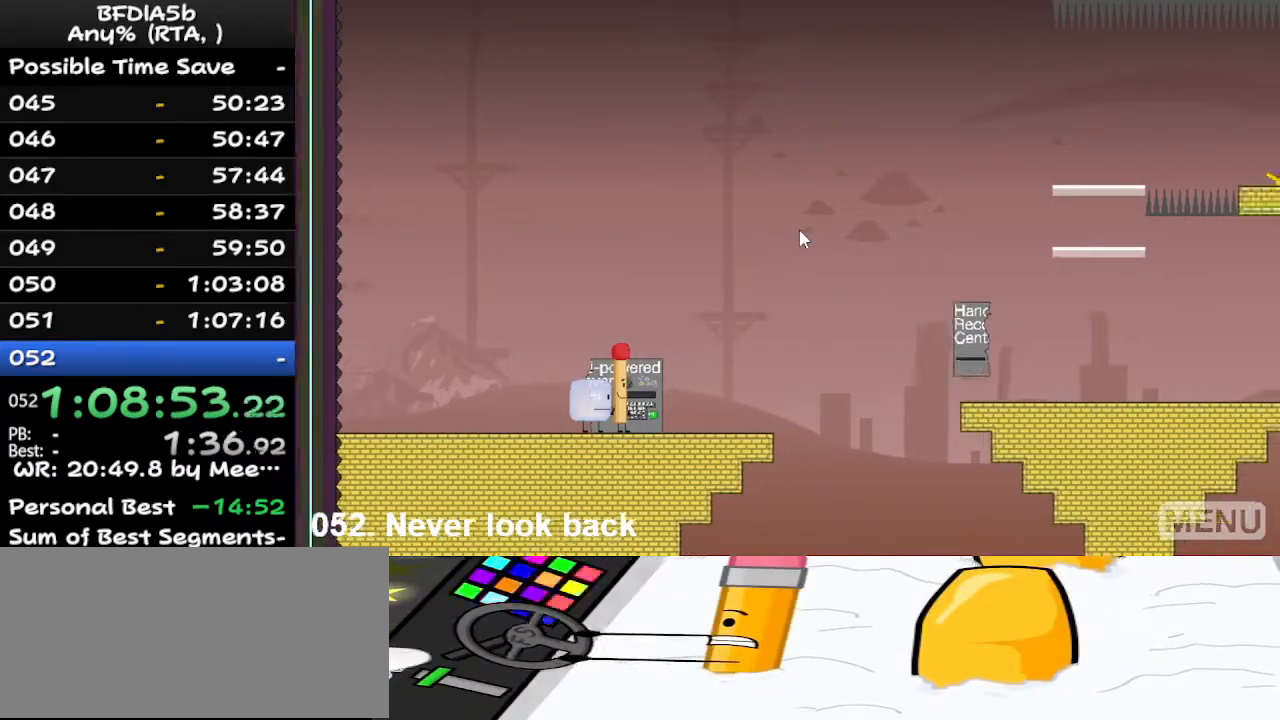
{"keys": [], "events": [[33, "z", "down"], [167, "z", "up"]]}
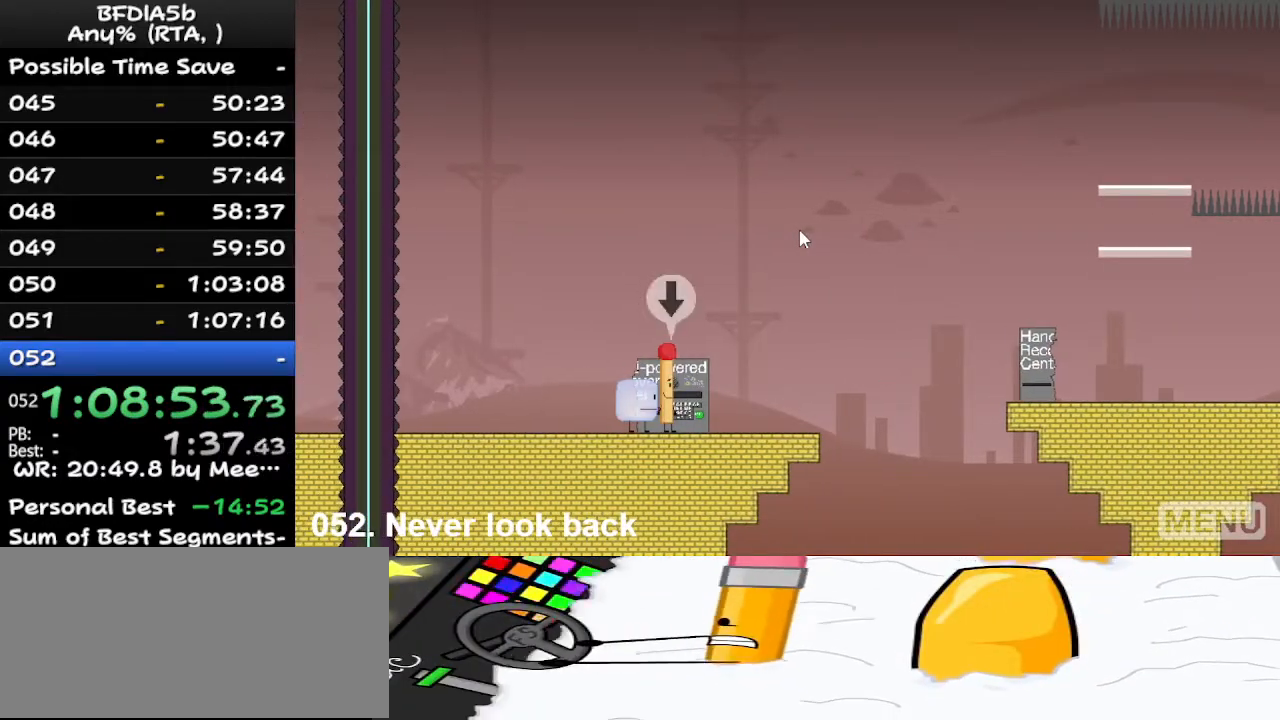
{"keys": ["up"], "events": [[100, "right", "down"], [200, "right", "up"], [300, "down", "down"], [333, "down", "up"], [467, "up", "down"]]}
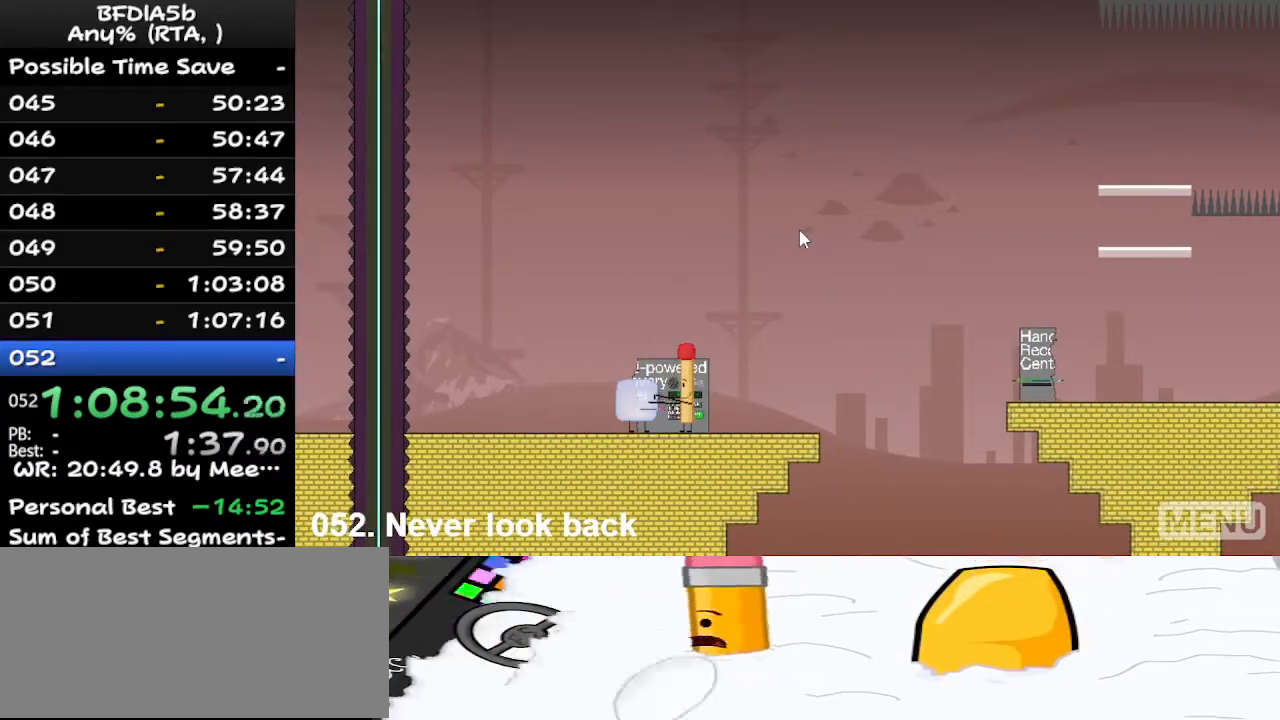
{"keys": [], "events": [[67, "up", "up"], [200, "left", "down"], [267, "right", "down"], [300, "left", "up"], [367, "right", "up"]]}
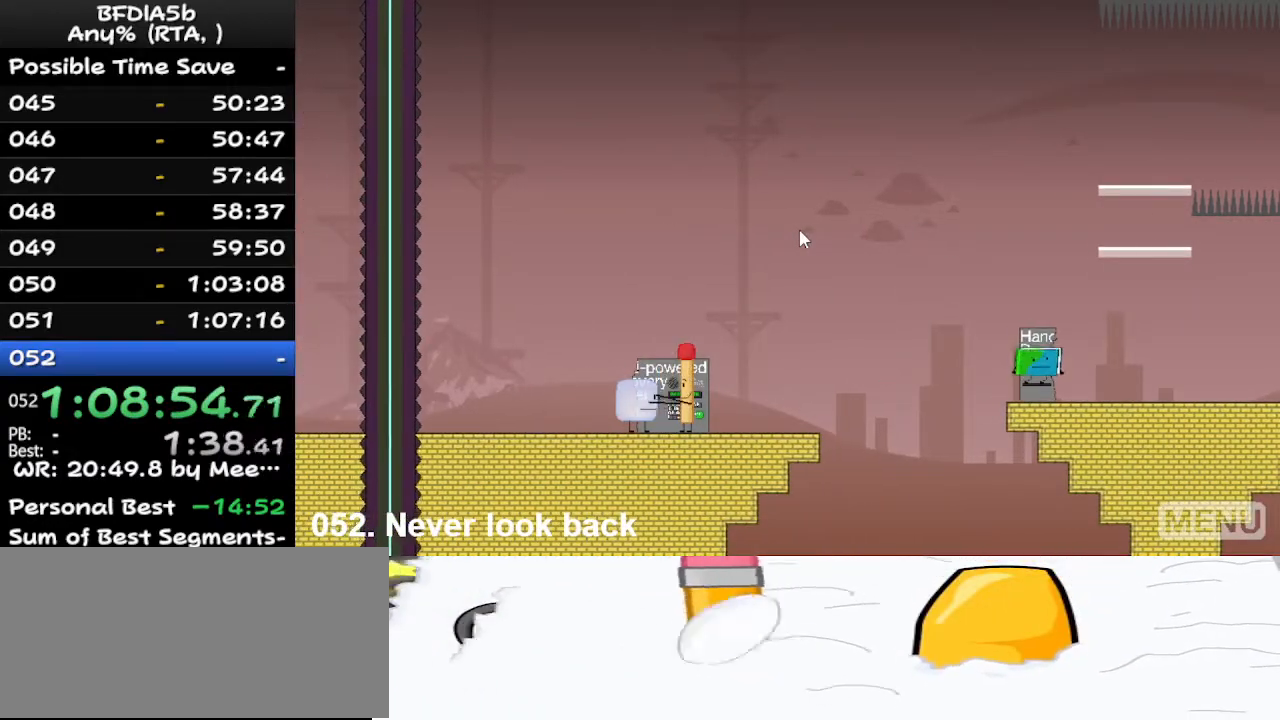
{"keys": [], "events": []}
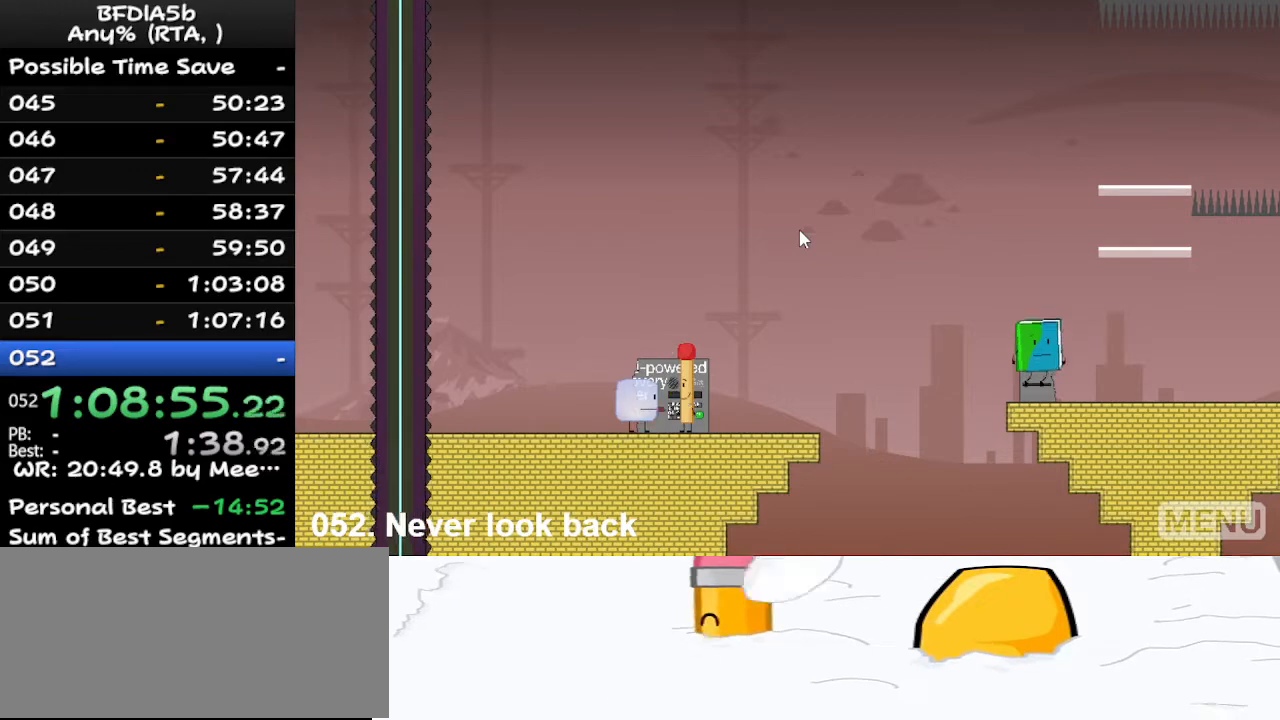
{"keys": ["right"], "events": [[33, "up", "down"], [67, "right", "down"], [133, "up", "up"]]}
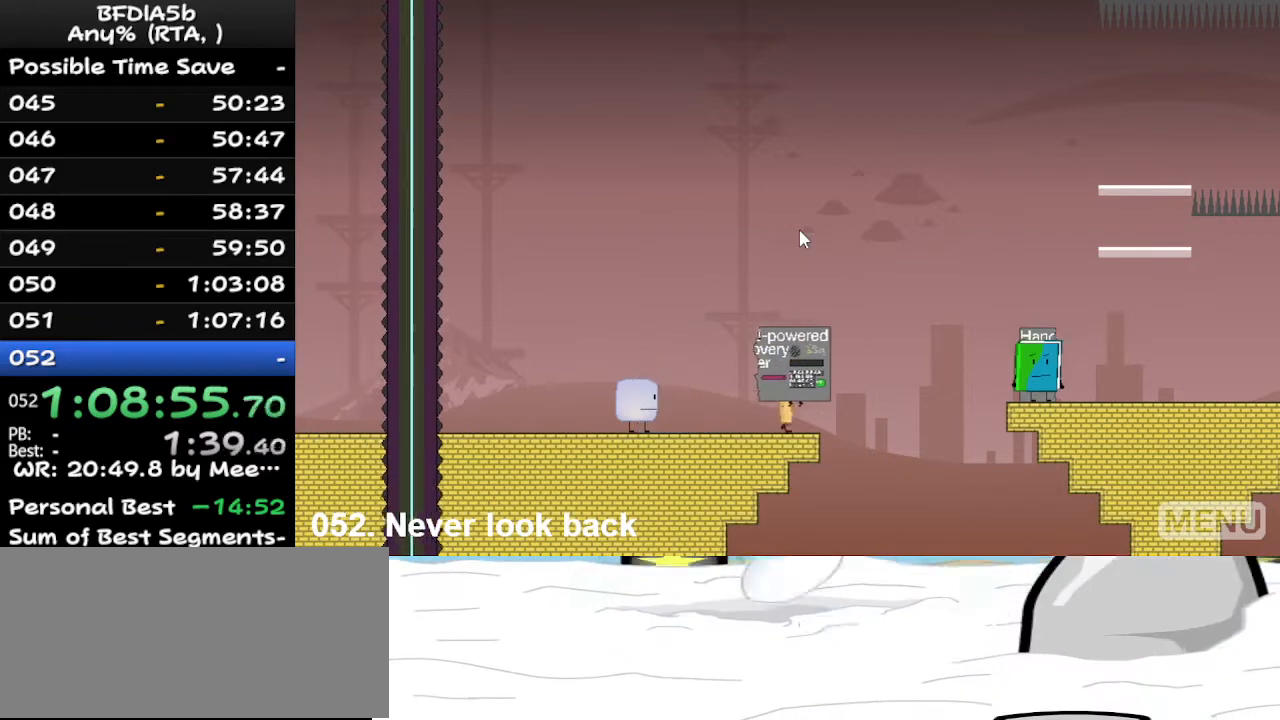
{"keys": ["right", "up"], "events": [[167, "space", "down"], [400, "space", "up"], [433, "up", "down"]]}
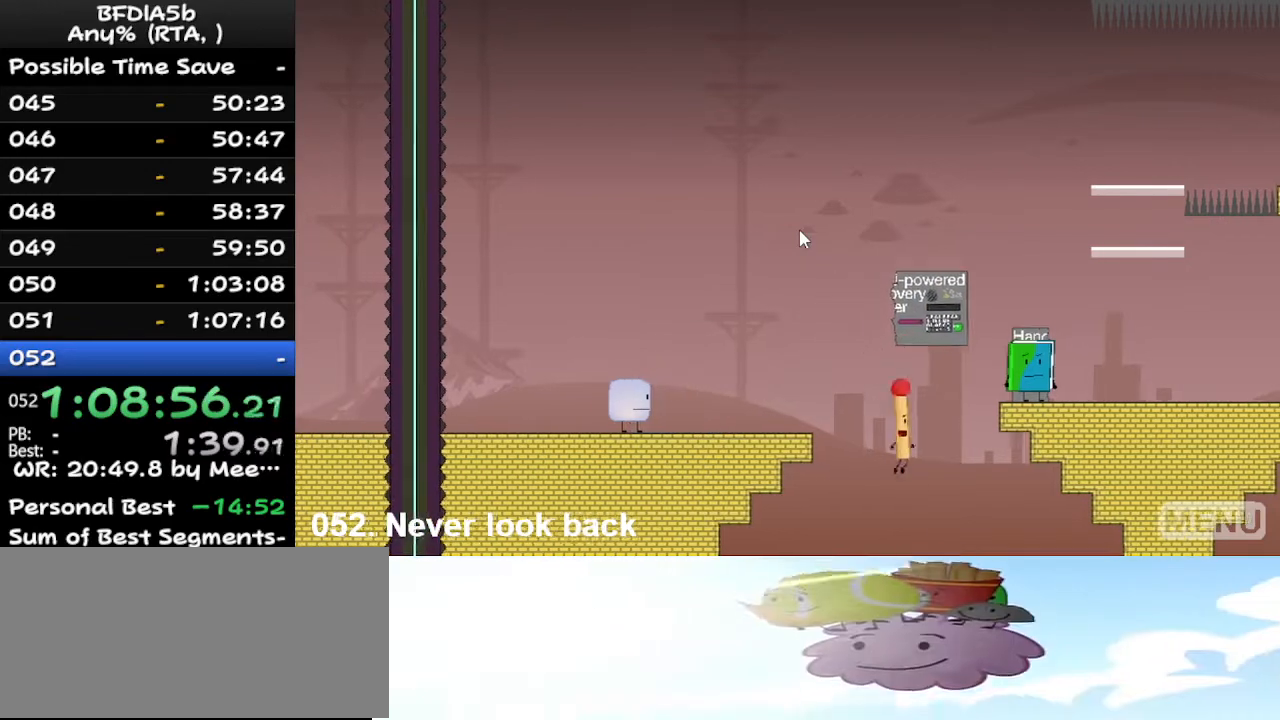
{"keys": [], "events": [[133, "right", "up"], [133, "up", "up"], [167, "z", "down"], [267, "z", "up"]]}
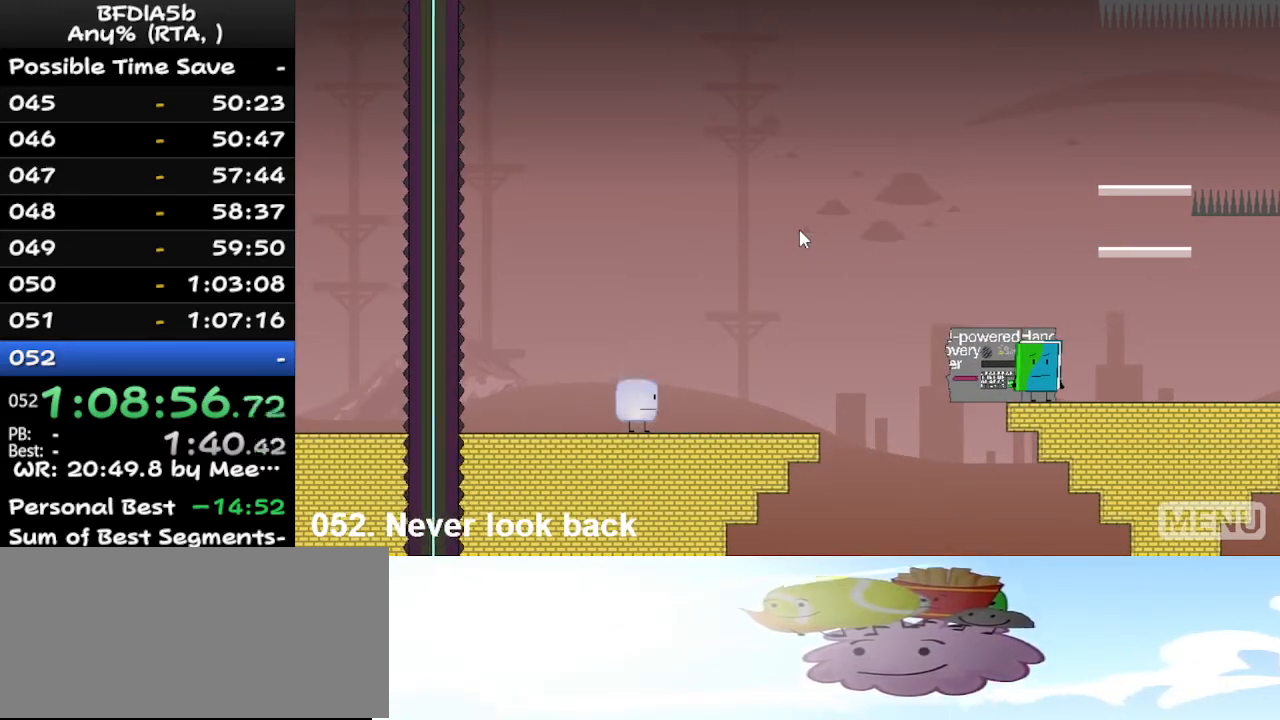
{"keys": ["right"], "events": [[67, "right", "down"]]}